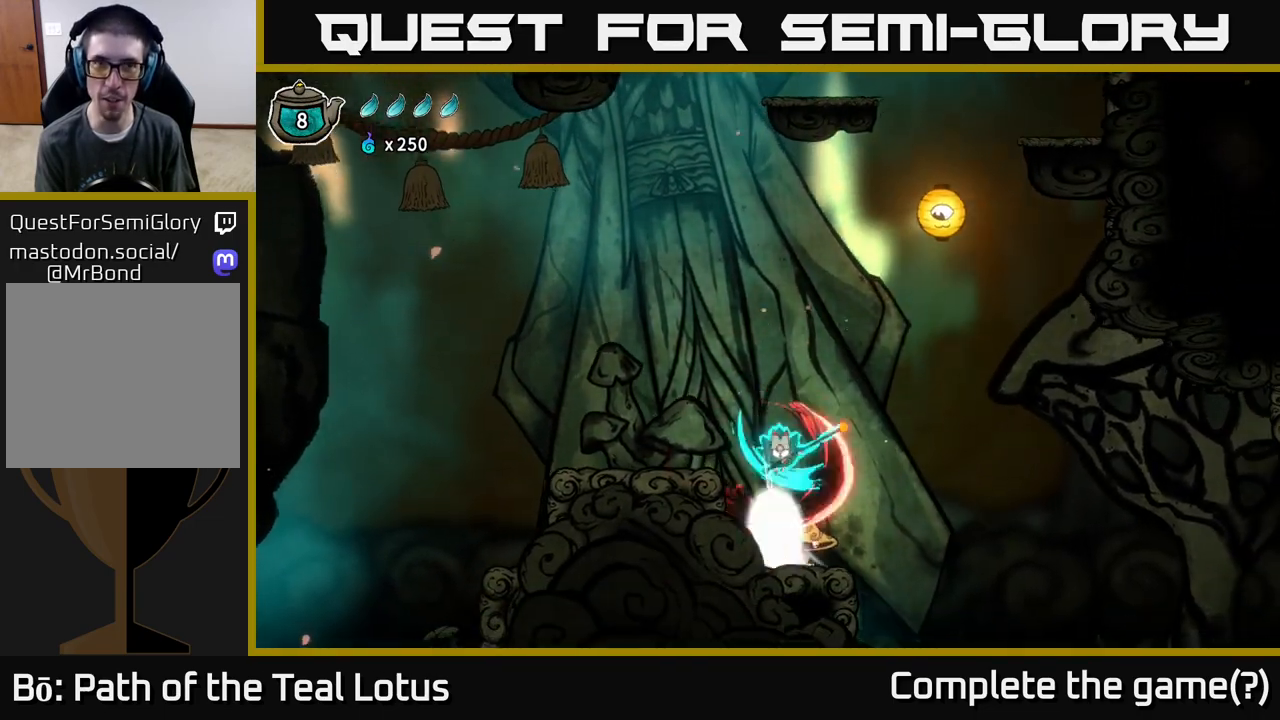
Gameplay with a controller (Xbox layout); each line is a JSON object with the inputs held at the frame after it. "events" lists button and stick changes between this image and that frame as [ms after this image, input, new state], when the widget could be followed in between.
{"buttons": [], "left_stick": "right", "right_stick": "center", "events": [[217, "X", "up"], [233, "left_stick", "right"]]}
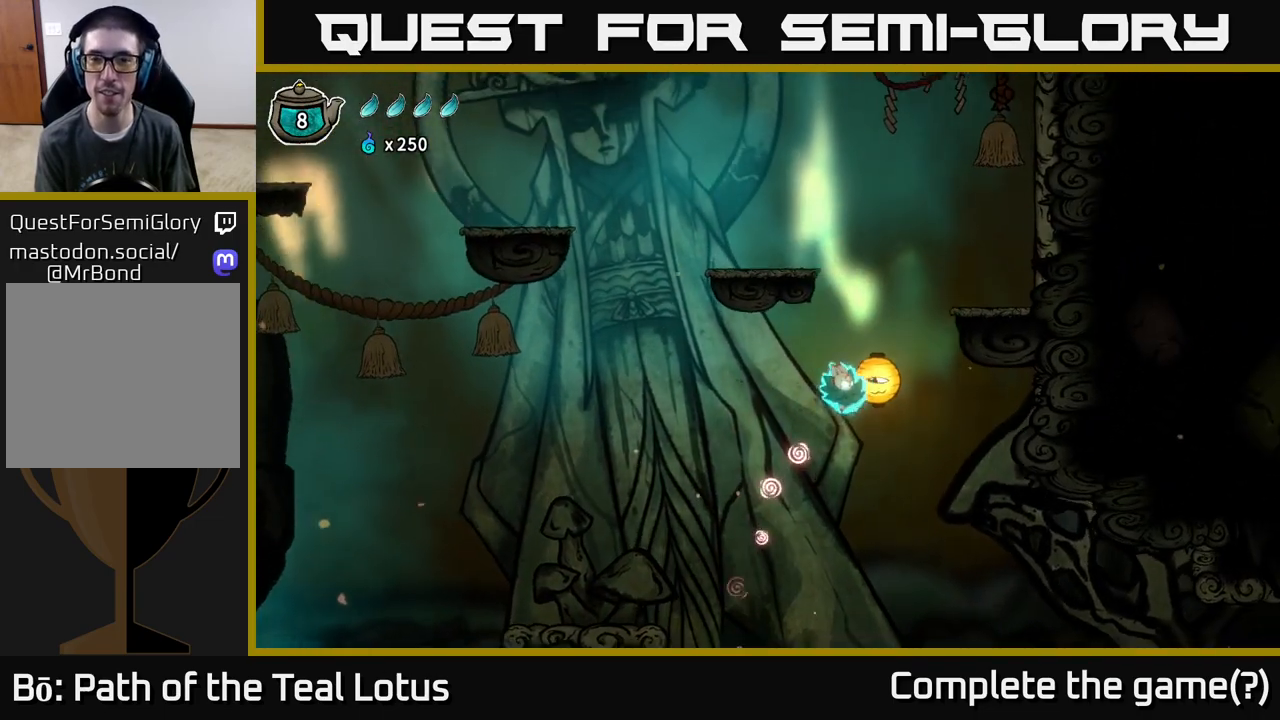
{"buttons": [], "left_stick": "down", "right_stick": "center", "events": [[200, "A", "down"], [233, "left_stick", "down"], [300, "X", "down"], [483, "A", "up"], [500, "X", "up"]]}
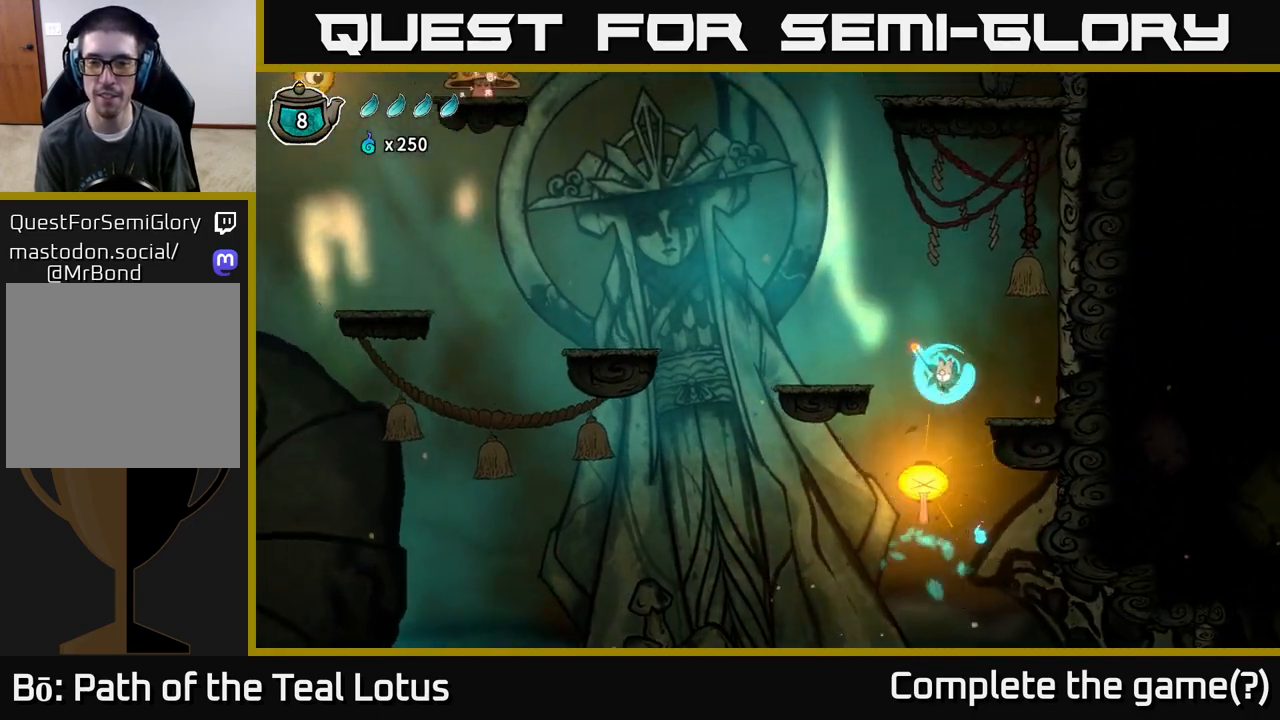
{"buttons": [], "left_stick": "right", "right_stick": "center", "events": [[183, "left_stick", "center"], [400, "left_stick", "right"]]}
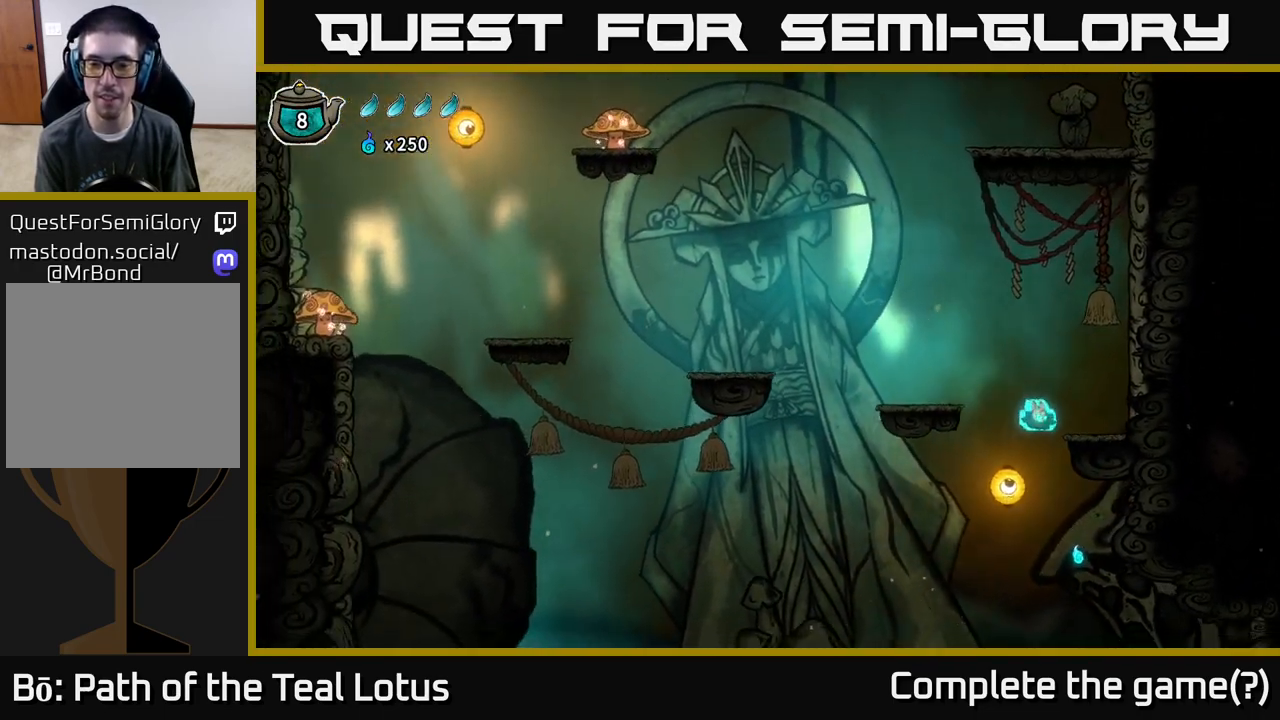
{"buttons": [], "left_stick": "center", "right_stick": "center", "events": [[267, "left_stick", "center"], [317, "left_stick", "left"], [383, "left_stick", "center"]]}
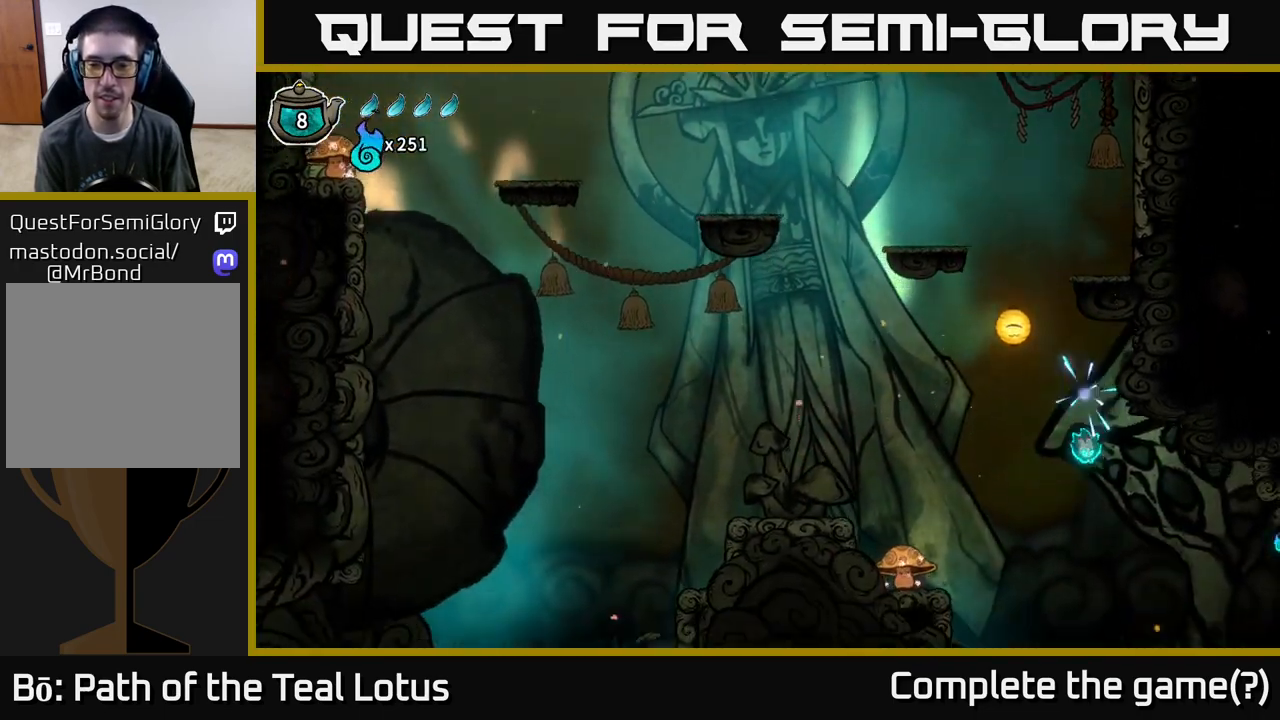
{"buttons": [], "left_stick": "center", "right_stick": "center", "events": [[300, "A", "down"], [467, "A", "up"]]}
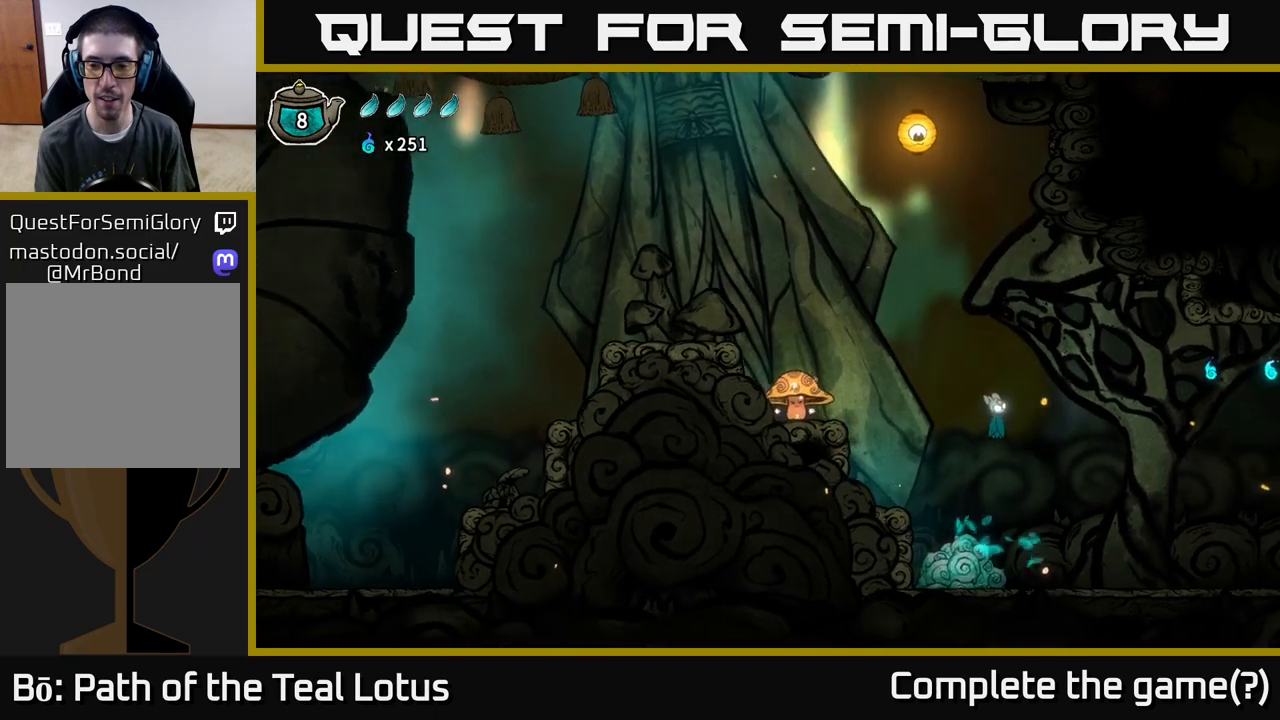
{"buttons": [], "left_stick": "down", "right_stick": "center", "events": [[250, "left_stick", "down"]]}
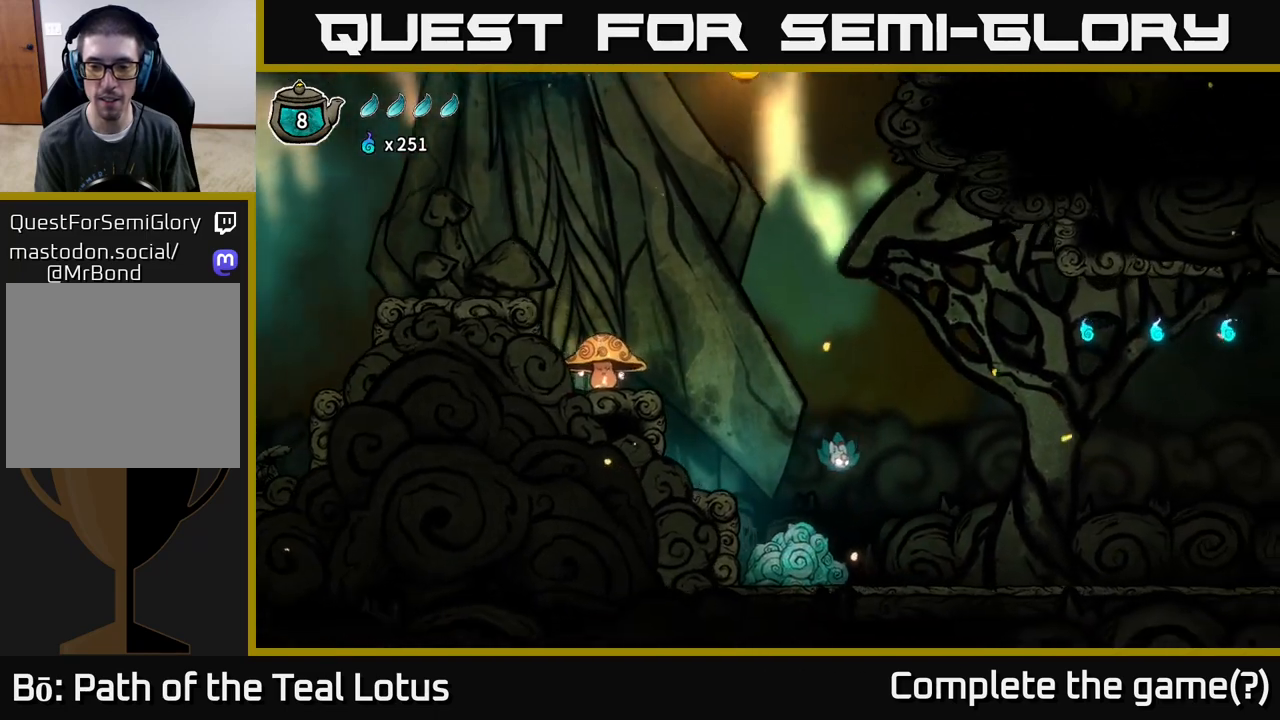
{"buttons": [], "left_stick": "down", "right_stick": "center", "events": [[50, "X", "down"], [283, "X", "up"]]}
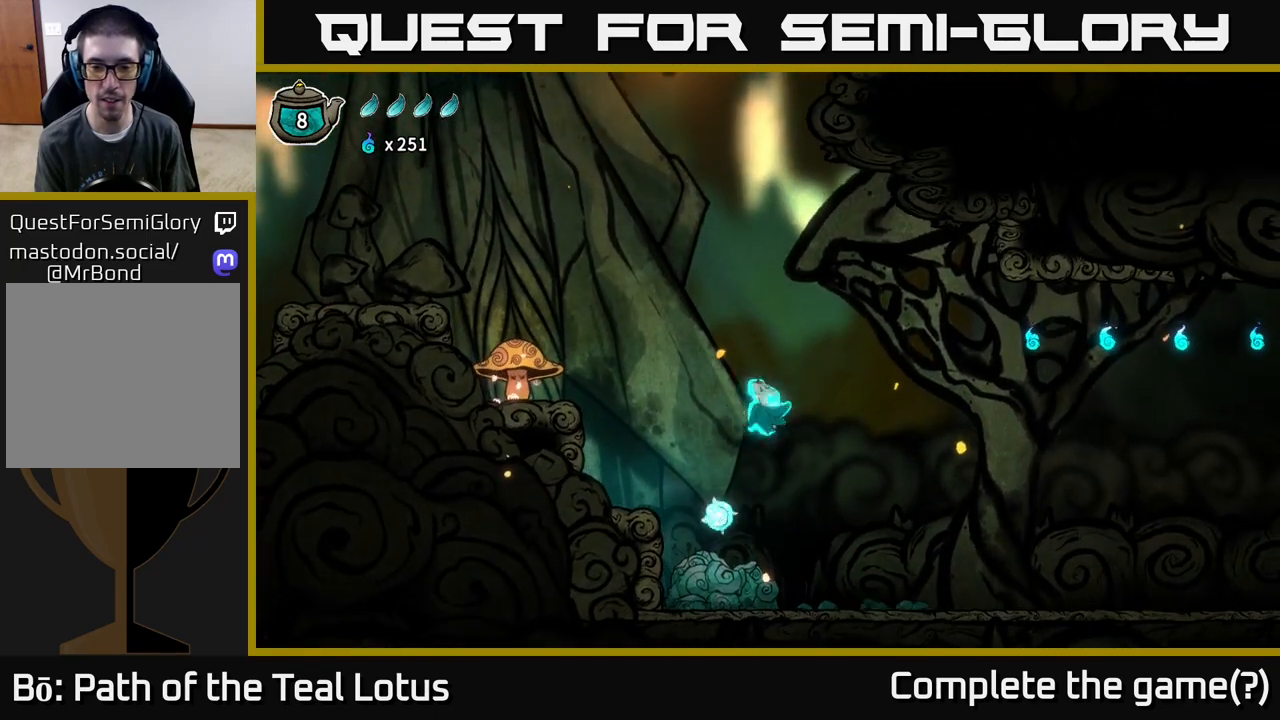
{"buttons": ["X"], "left_stick": "down", "right_stick": "center", "events": [[400, "X", "down"]]}
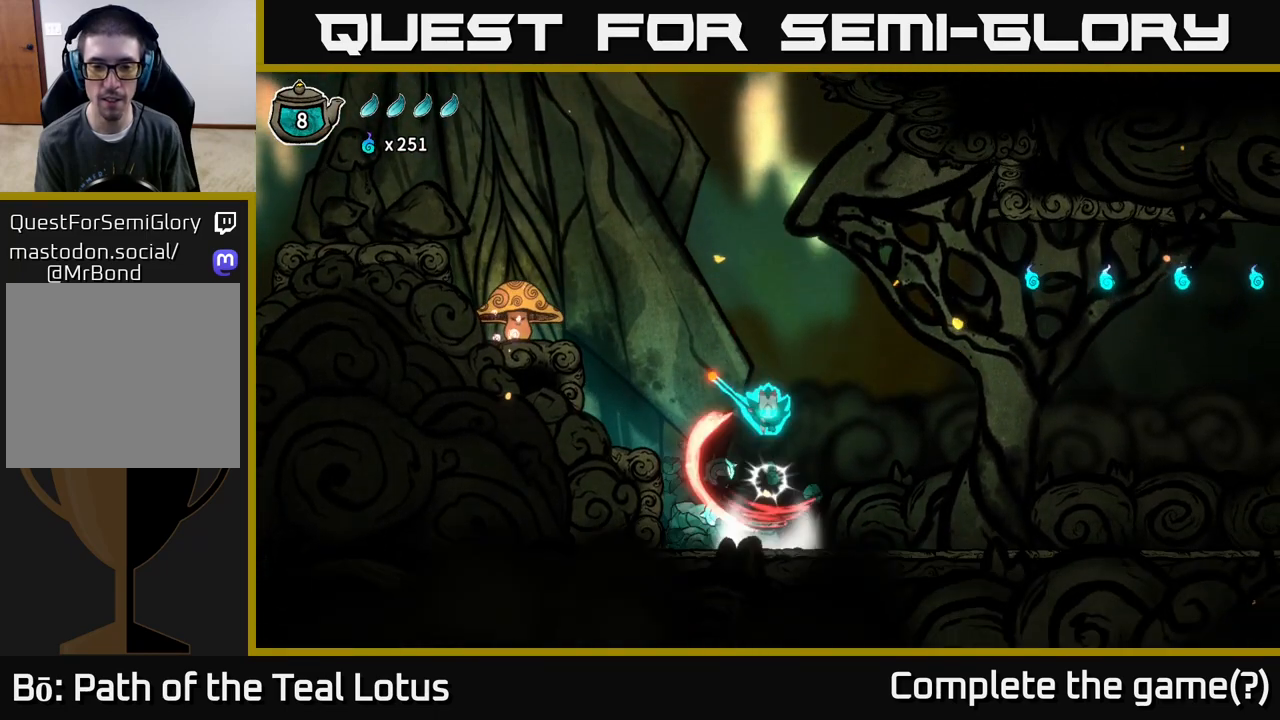
{"buttons": [], "left_stick": "down-left", "right_stick": "center", "events": [[83, "X", "up"], [483, "left_stick", "down-left"]]}
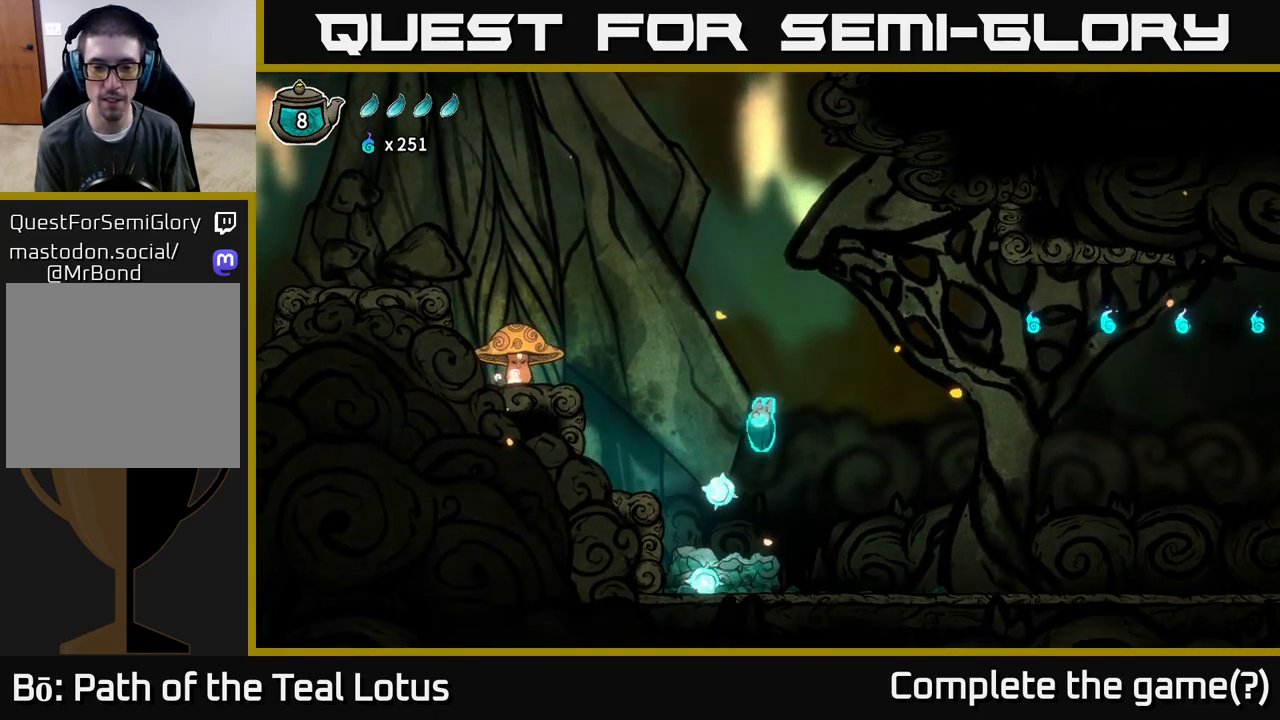
{"buttons": [], "left_stick": "down", "right_stick": "center", "events": [[117, "left_stick", "down"], [217, "X", "down"], [367, "X", "up"]]}
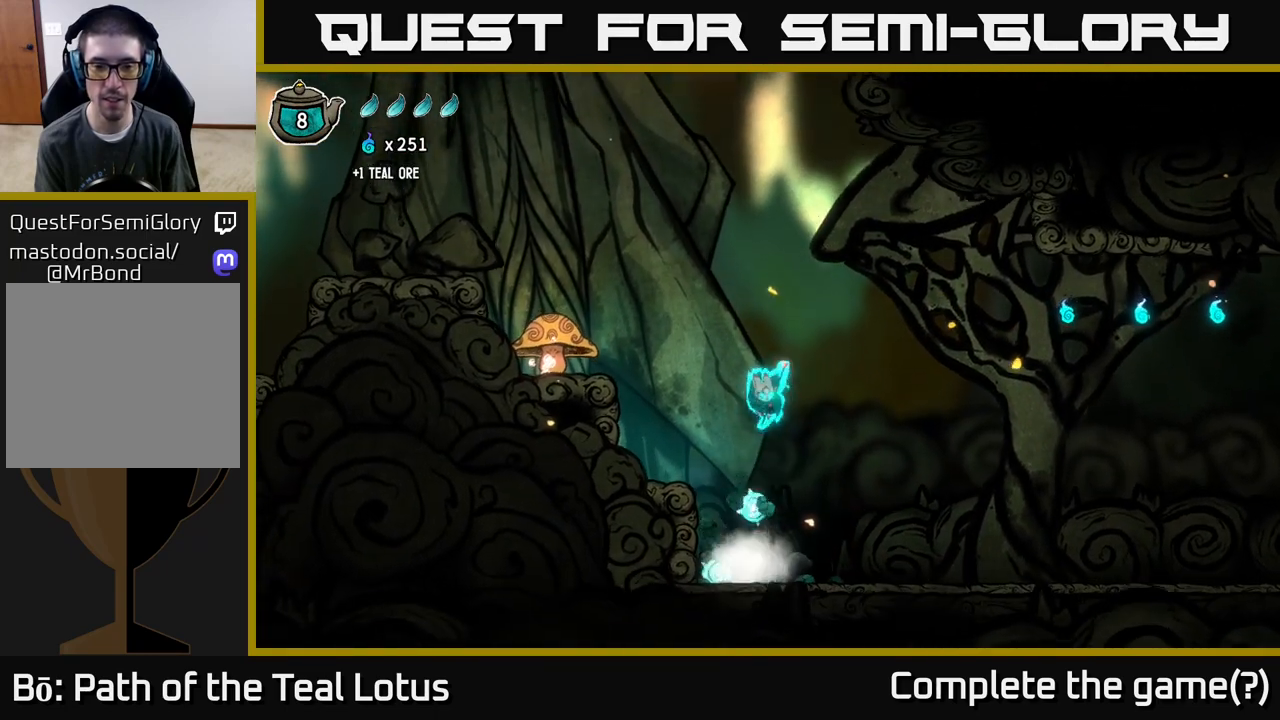
{"buttons": [], "left_stick": "center", "right_stick": "center", "events": [[17, "left_stick", "center"]]}
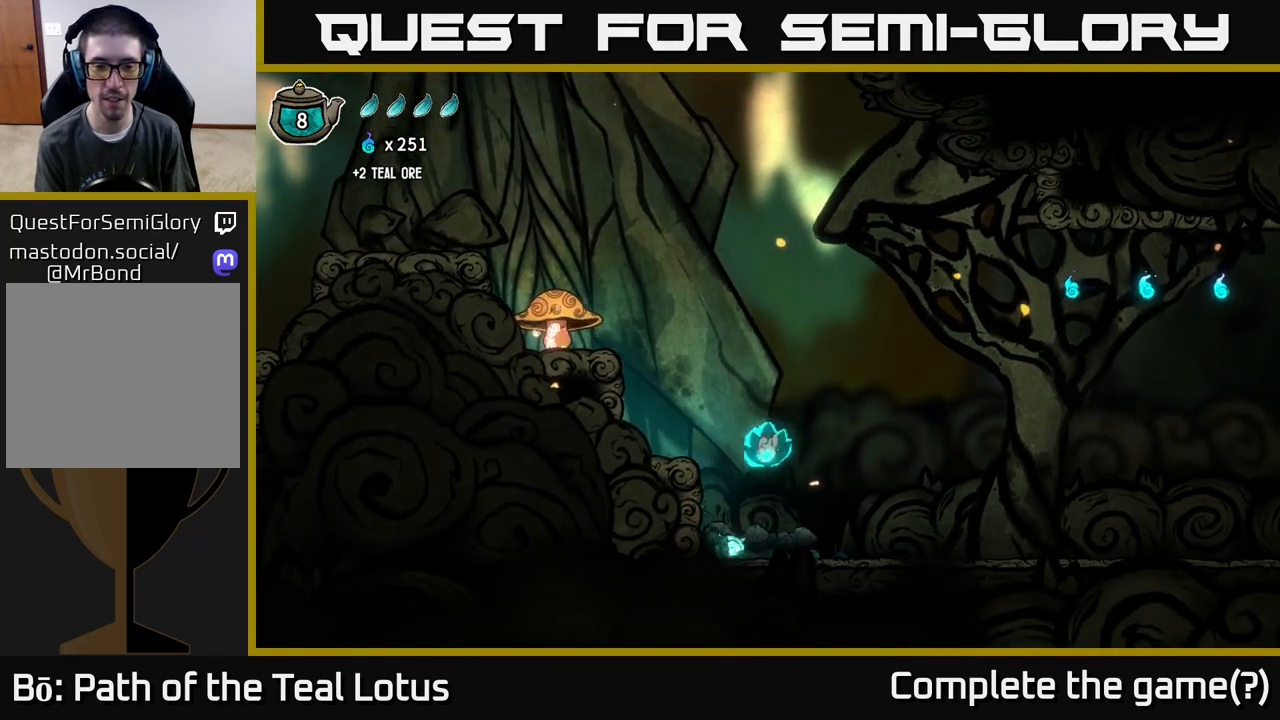
{"buttons": [], "left_stick": "right", "right_stick": "center", "events": [[17, "left_stick", "left"], [167, "left_stick", "down"], [233, "left_stick", "right"]]}
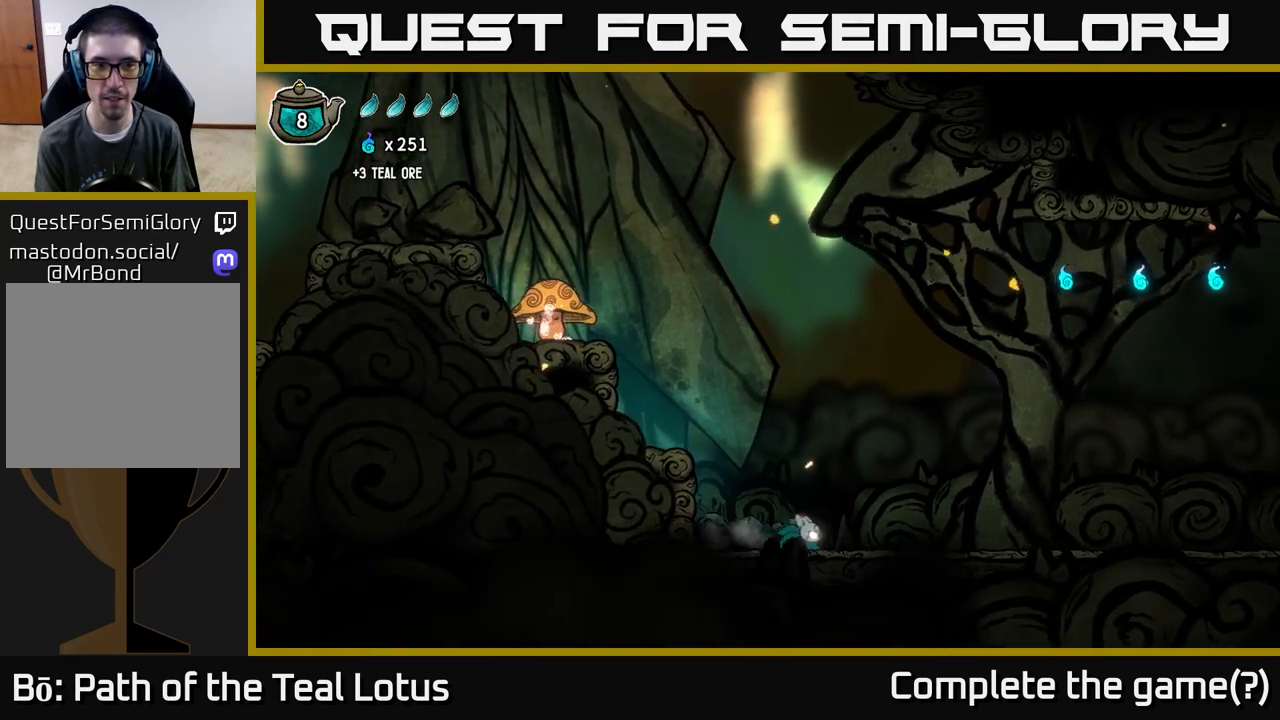
{"buttons": [], "left_stick": "right", "right_stick": "center", "events": []}
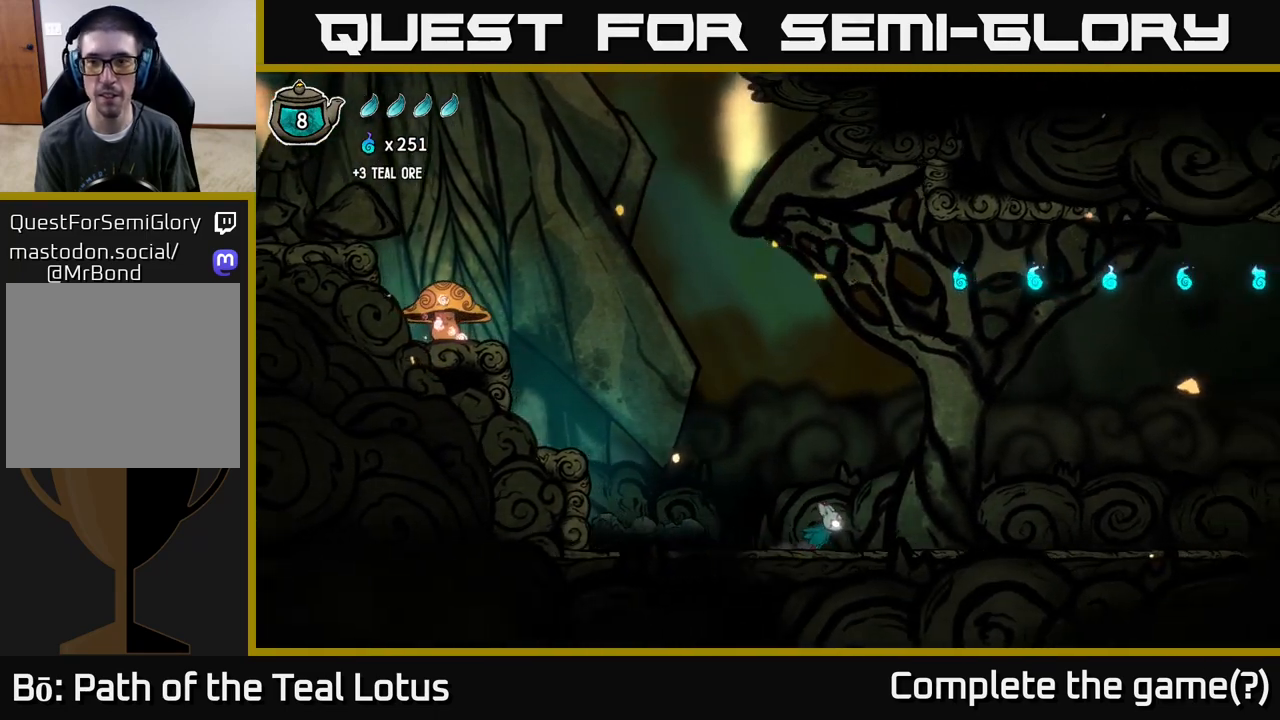
{"buttons": [], "left_stick": "right", "right_stick": "center", "events": []}
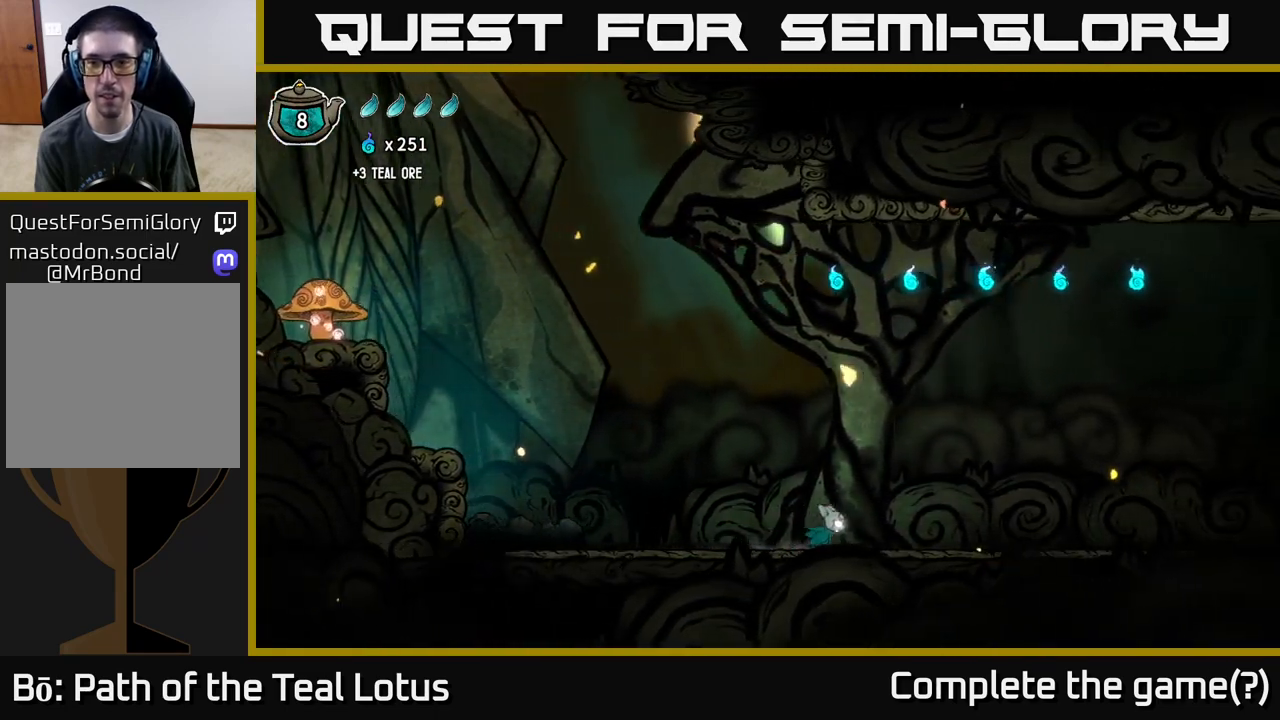
{"buttons": ["A"], "left_stick": "right", "right_stick": "center", "events": [[33, "A", "down"]]}
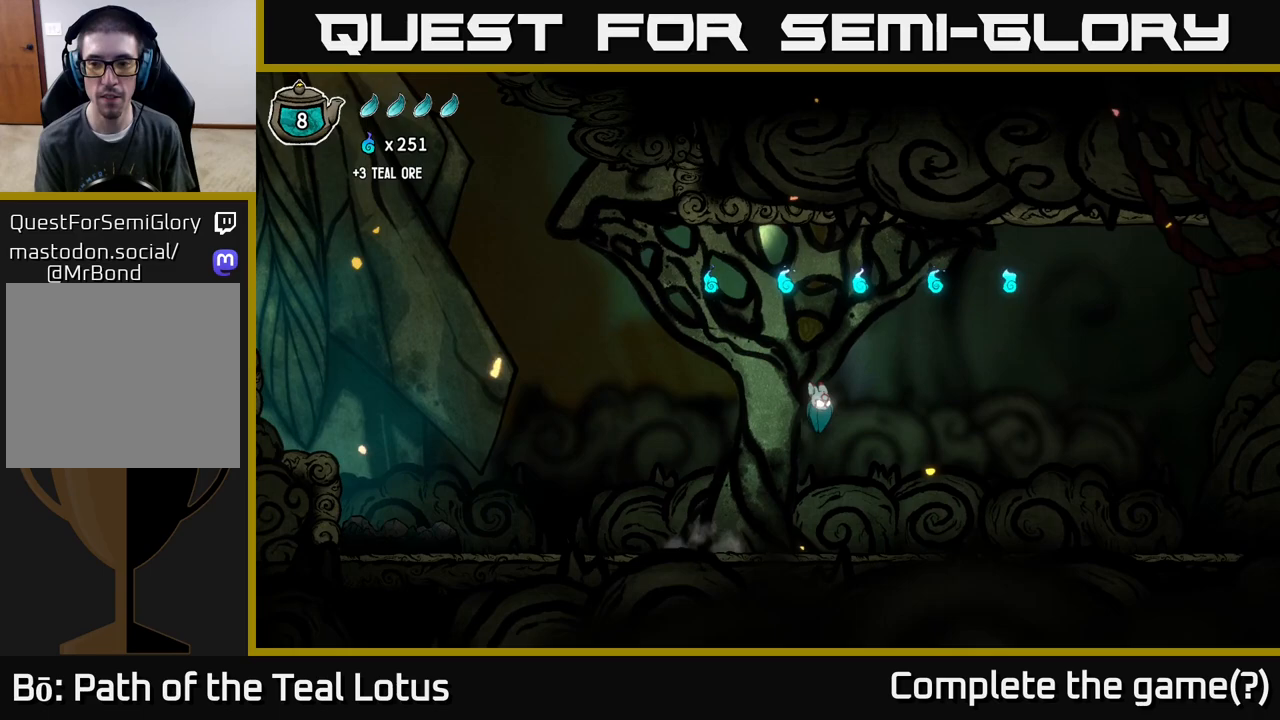
{"buttons": [], "left_stick": "right", "right_stick": "center", "events": [[183, "A", "up"]]}
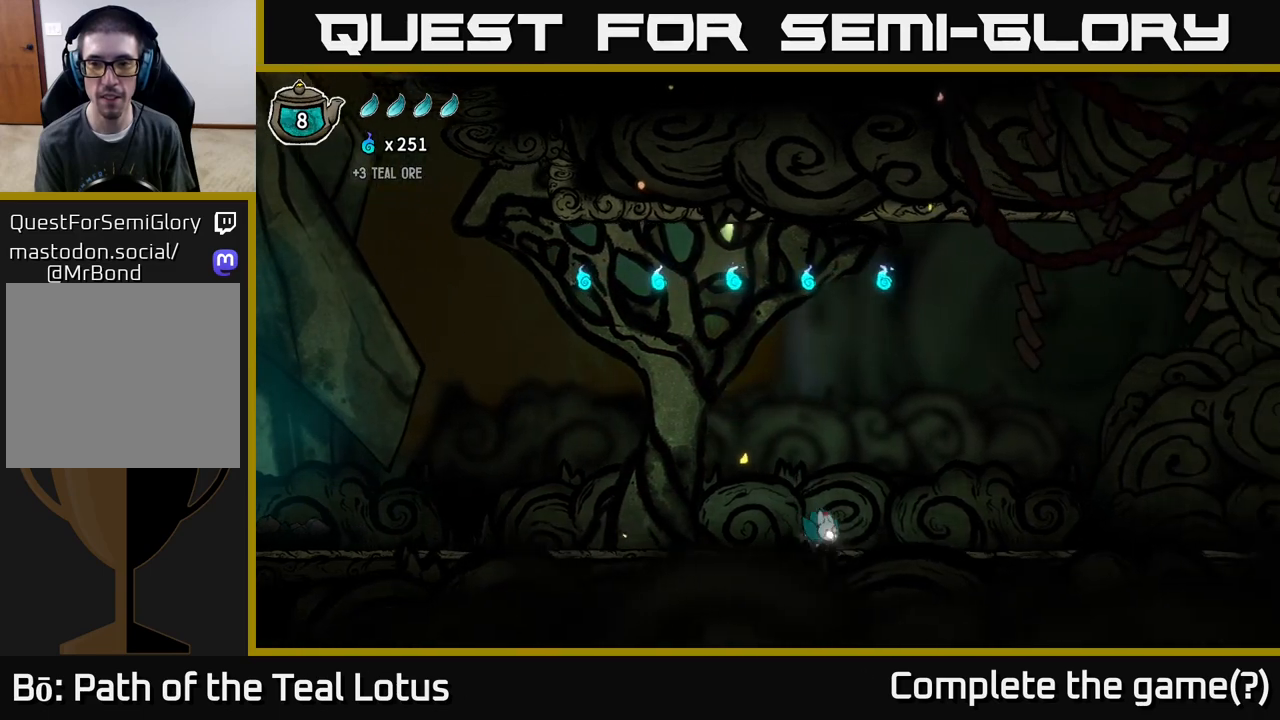
{"buttons": [], "left_stick": "right", "right_stick": "center", "events": []}
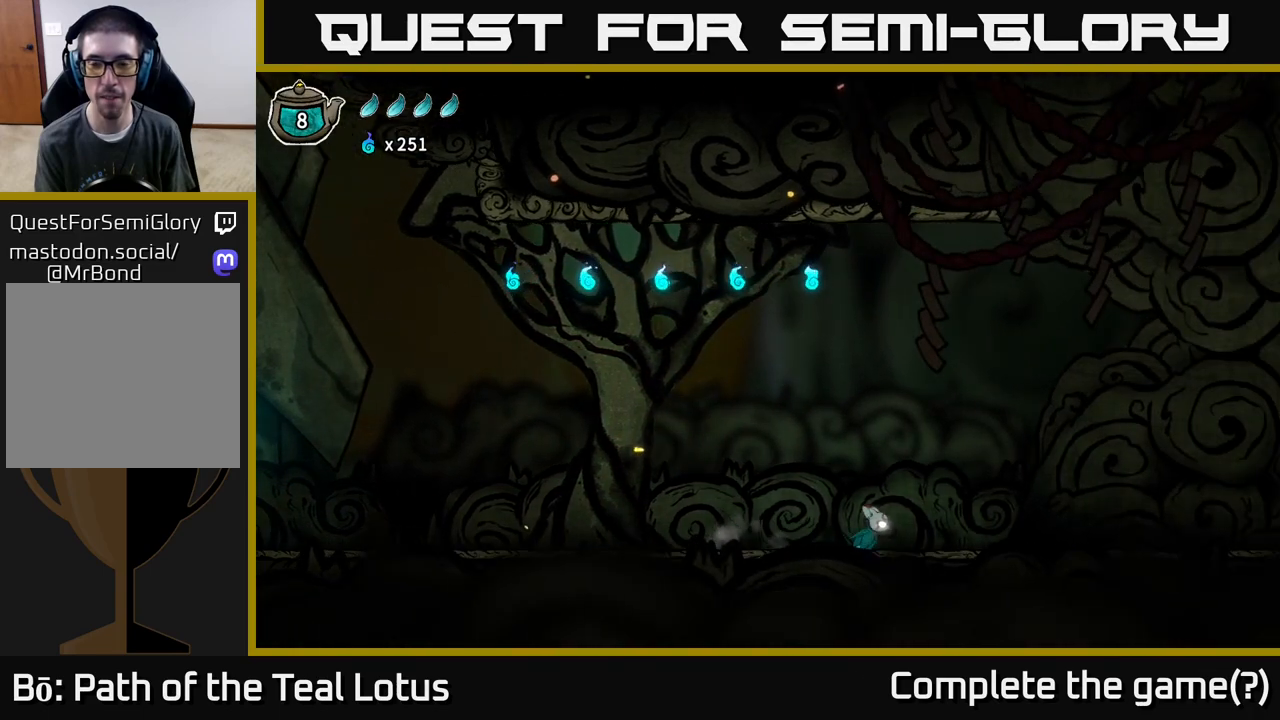
{"buttons": [], "left_stick": "right", "right_stick": "center", "events": []}
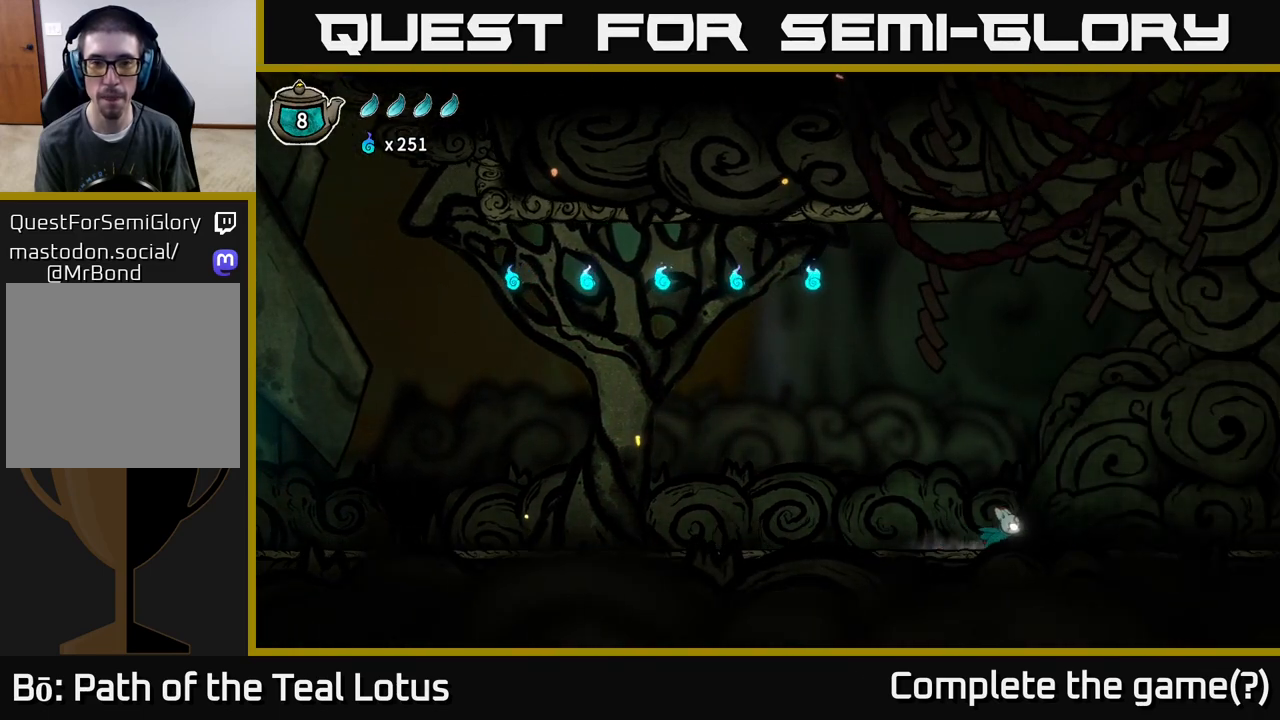
{"buttons": [], "left_stick": "left", "right_stick": "center", "events": [[400, "left_stick", "left"]]}
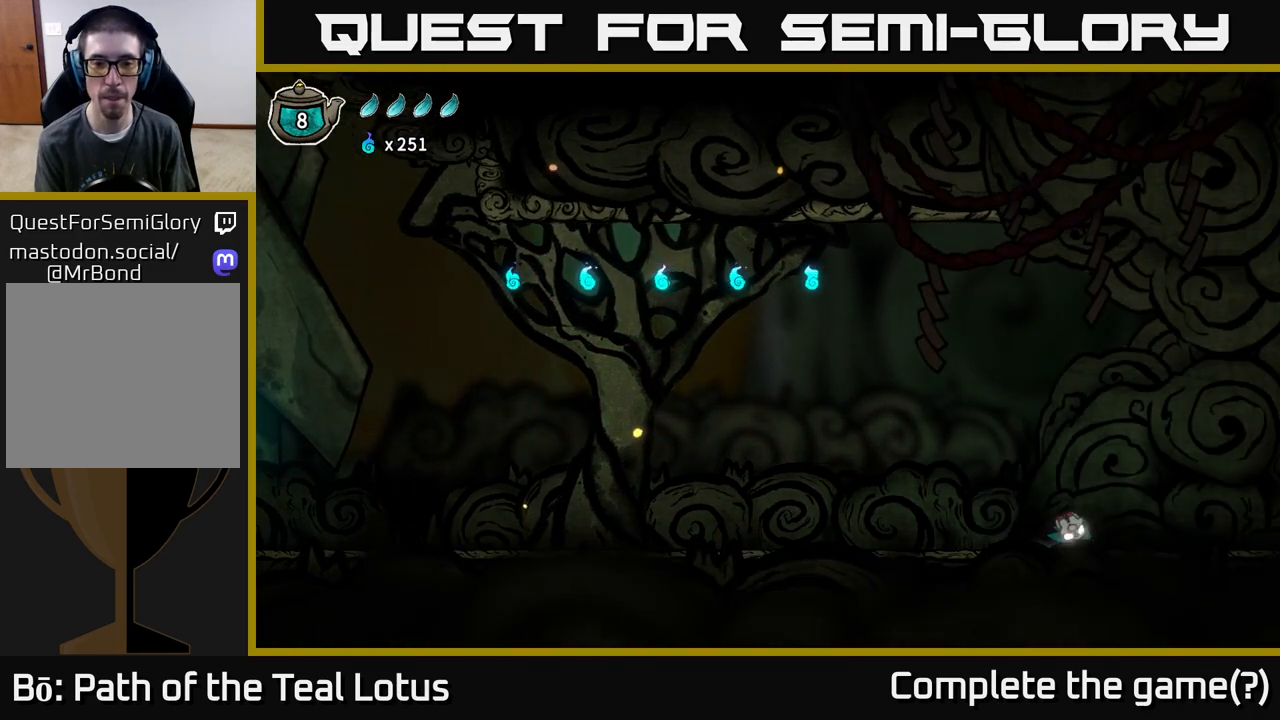
{"buttons": ["A"], "left_stick": "left", "right_stick": "center", "events": [[433, "A", "down"]]}
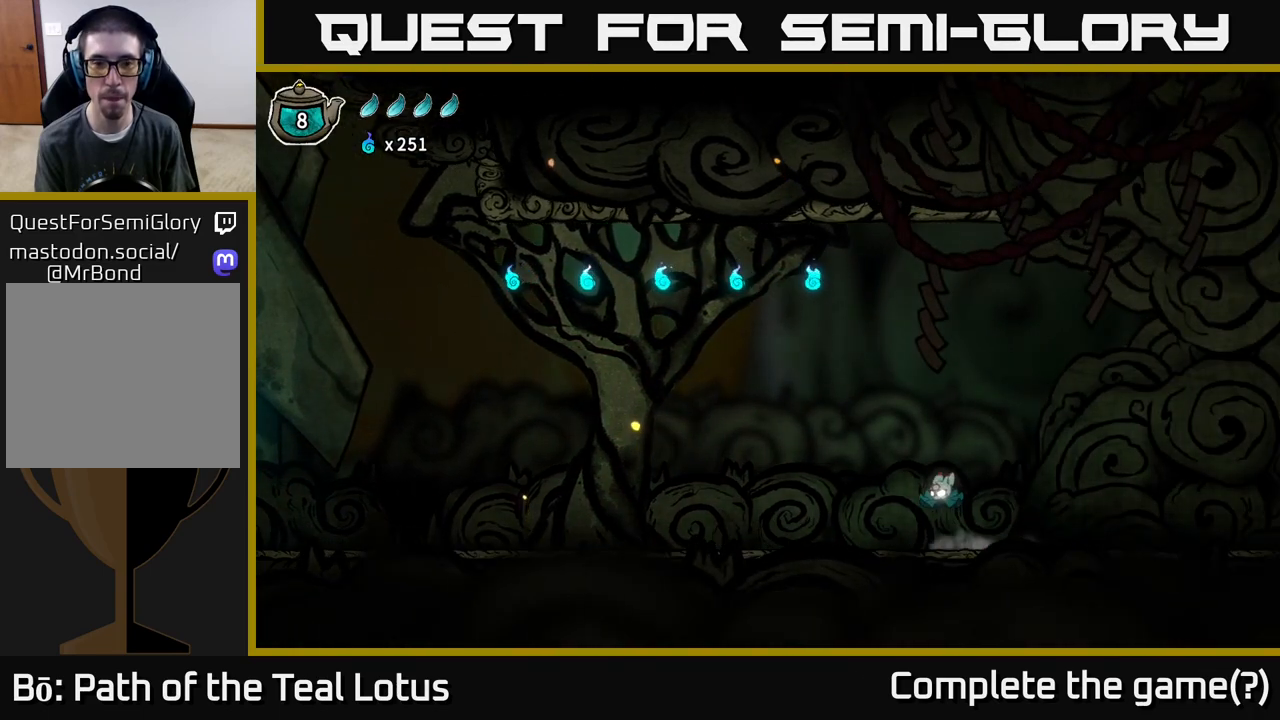
{"buttons": ["X"], "left_stick": "right", "right_stick": "center", "events": [[217, "left_stick", "up-left"], [283, "X", "down"], [450, "left_stick", "up-right"], [467, "A", "up"], [500, "left_stick", "right"]]}
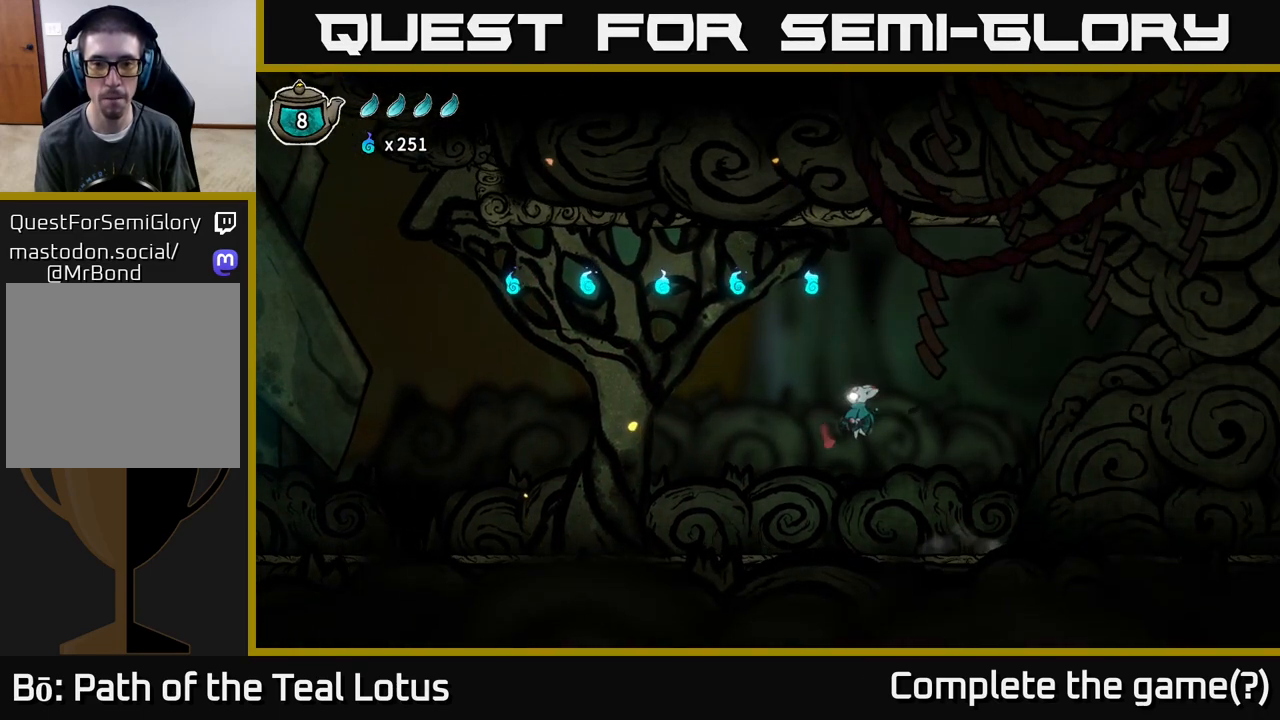
{"buttons": ["R1"], "left_stick": "right", "right_stick": "center", "events": [[17, "X", "up"], [317, "R1", "down"]]}
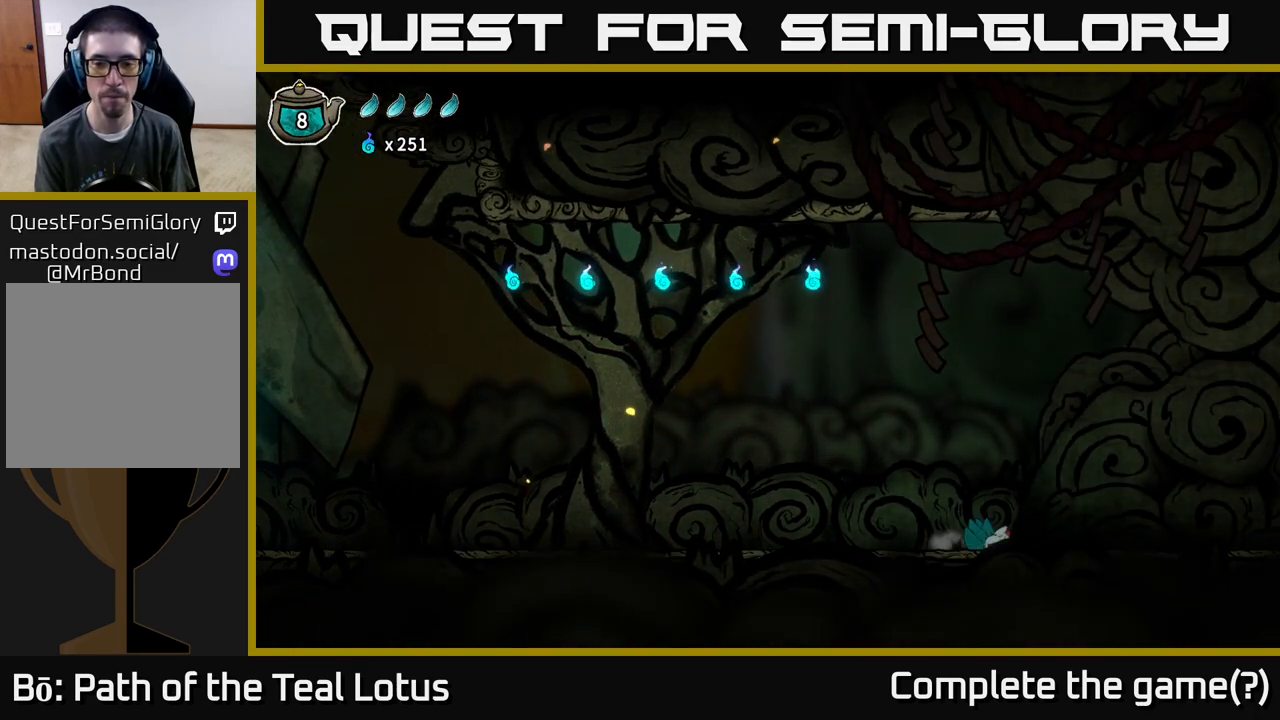
{"buttons": ["L2"], "left_stick": "right", "right_stick": "center", "events": [[117, "R1", "up"], [183, "R2", "down"], [450, "L2", "down"], [500, "R2", "up"]]}
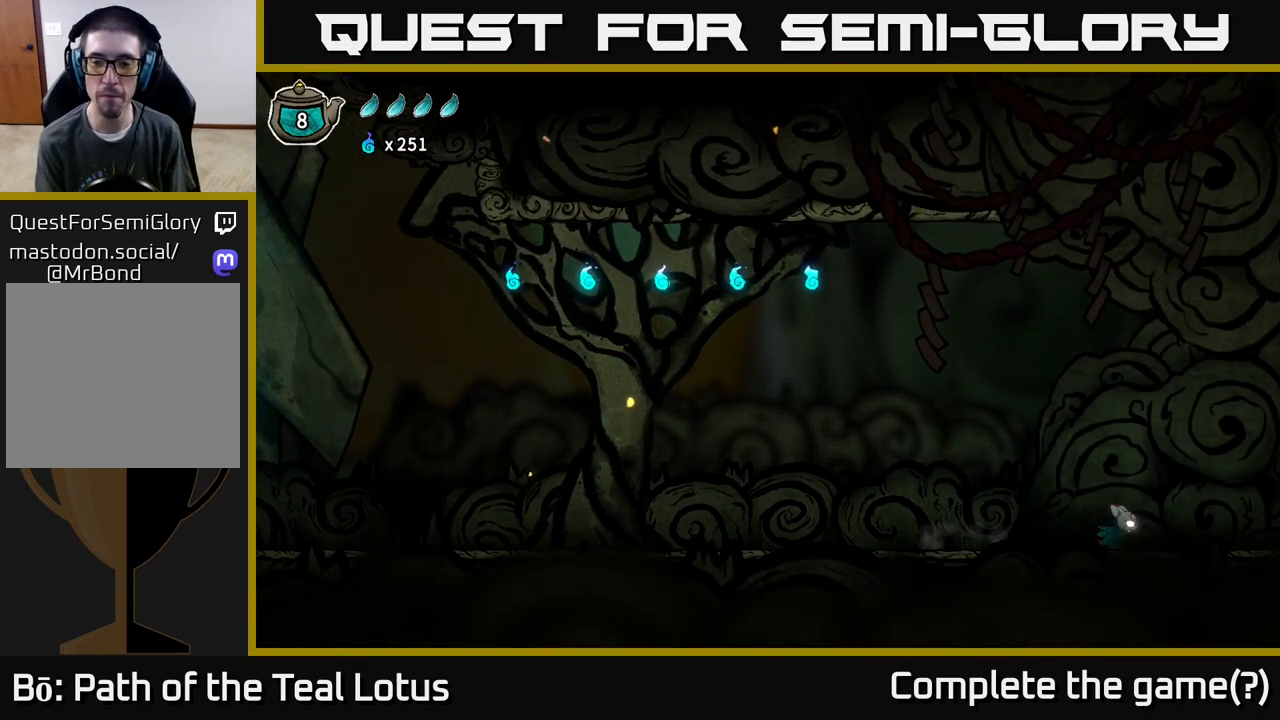
{"buttons": ["B"], "left_stick": "right", "right_stick": "center", "events": [[117, "L2", "up"], [250, "L1", "down"], [417, "L1", "up"], [500, "B", "down"]]}
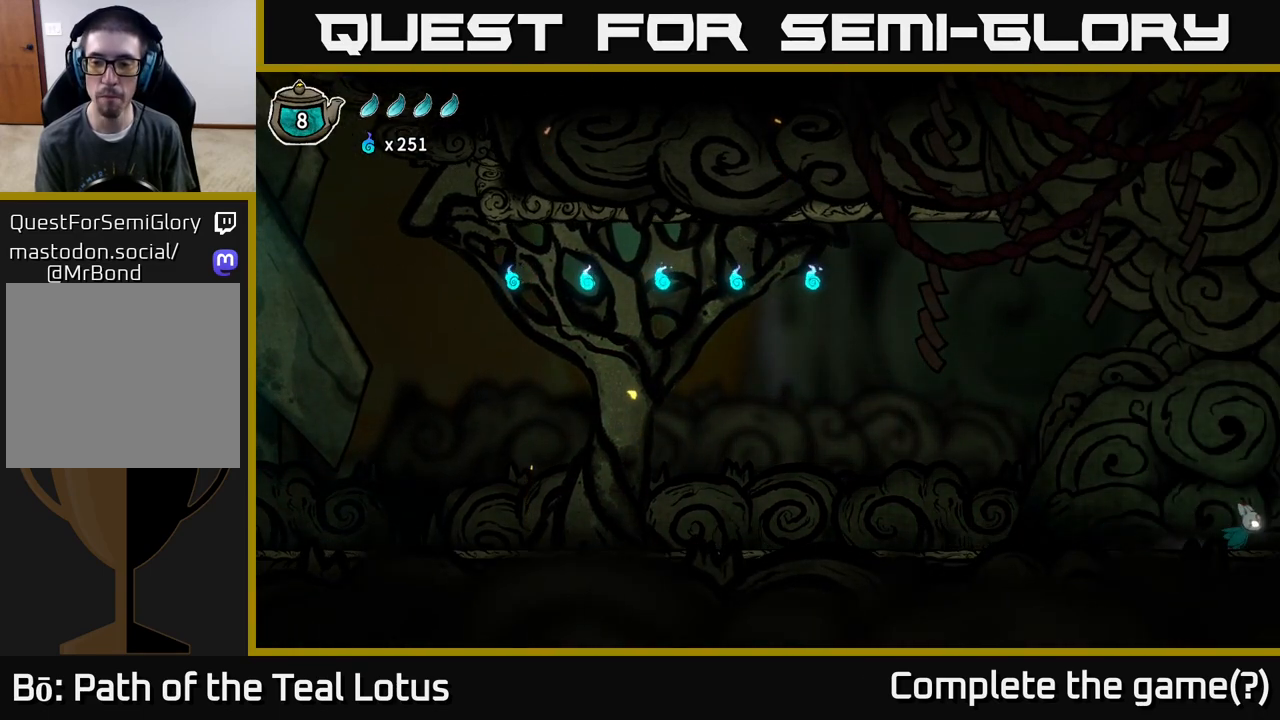
{"buttons": [], "left_stick": "right", "right_stick": "center", "events": [[183, "B", "up"]]}
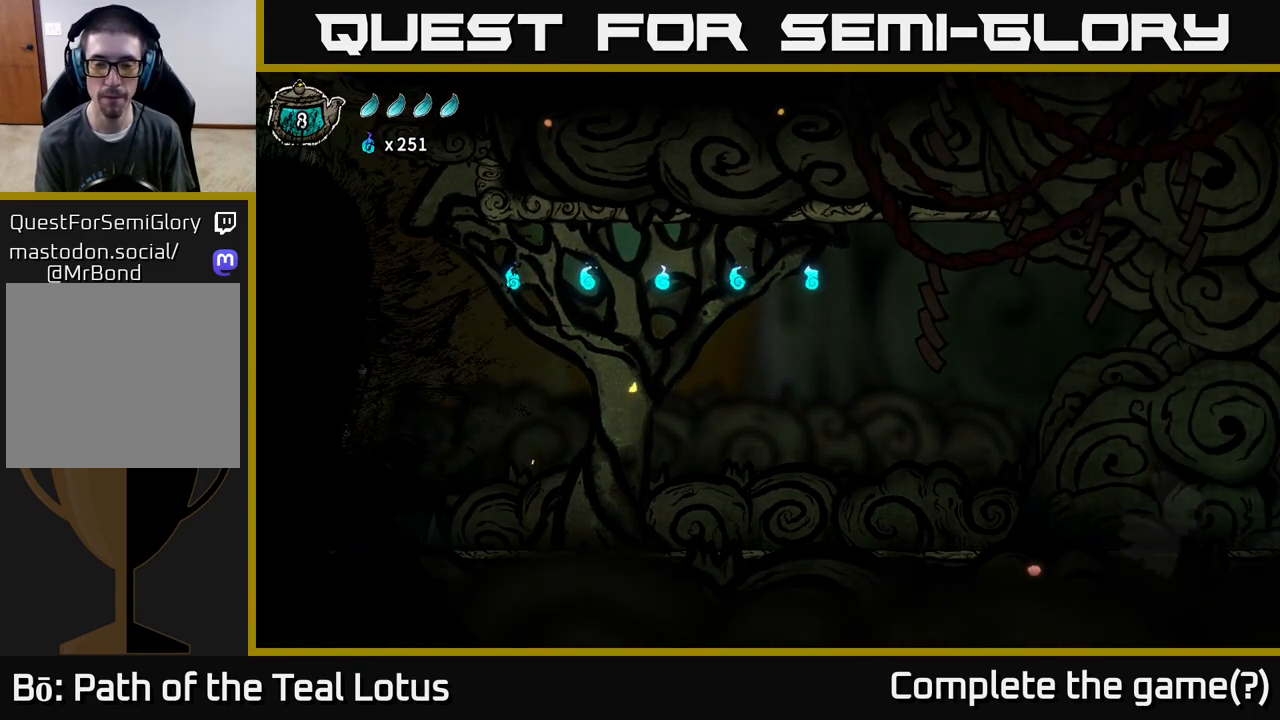
{"buttons": [], "left_stick": "center", "right_stick": "center", "events": [[317, "left_stick", "center"]]}
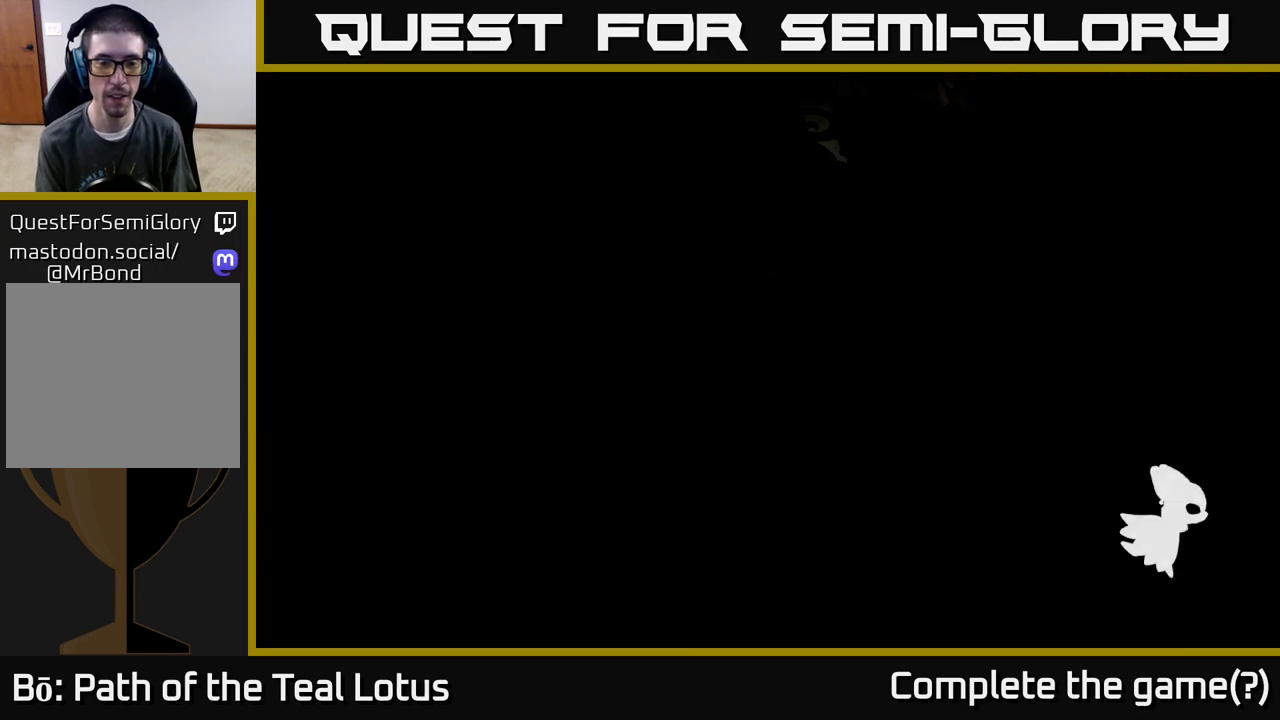
{"buttons": [], "left_stick": "right", "right_stick": "center", "events": [[150, "left_stick", "right"]]}
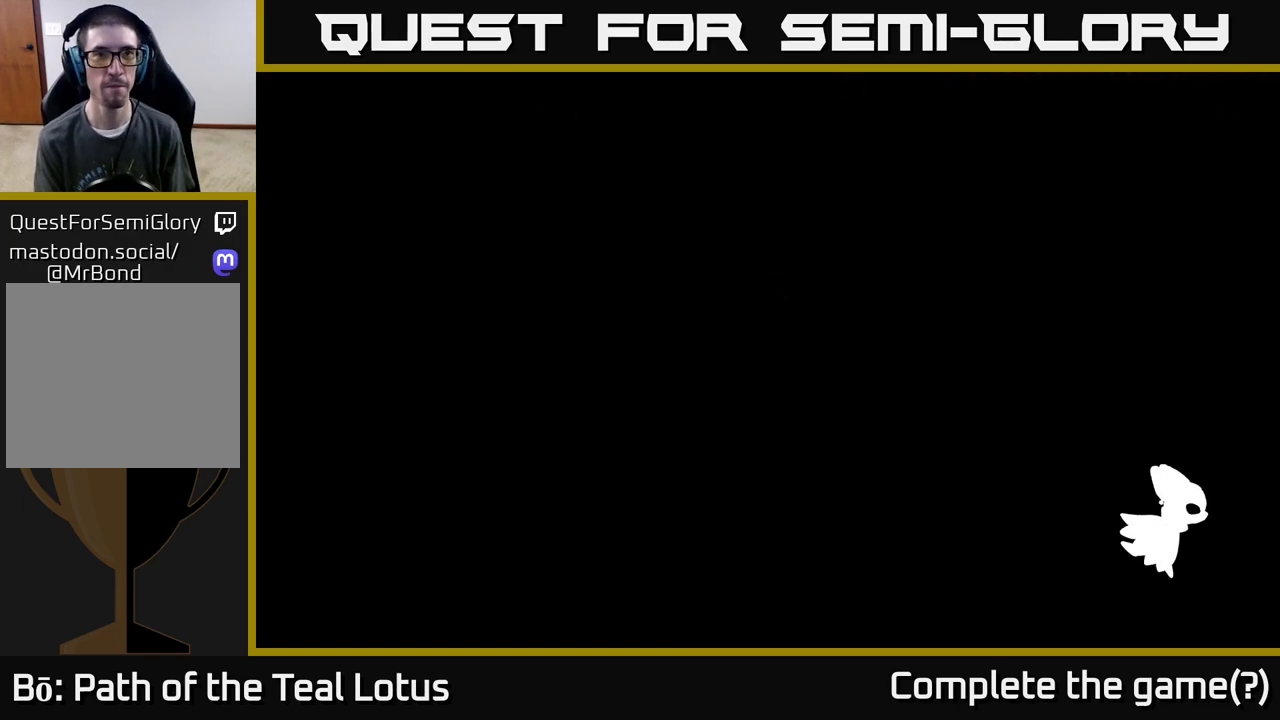
{"buttons": [], "left_stick": "right", "right_stick": "center", "events": []}
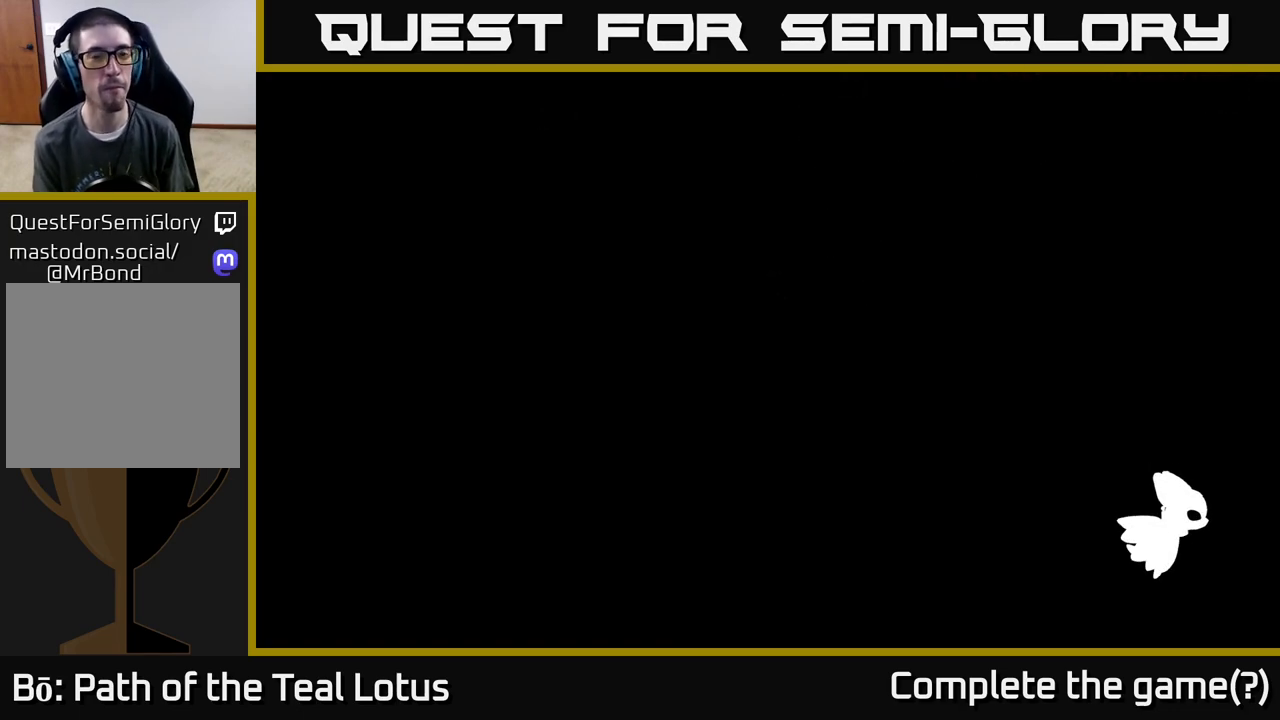
{"buttons": [], "left_stick": "right", "right_stick": "center", "events": []}
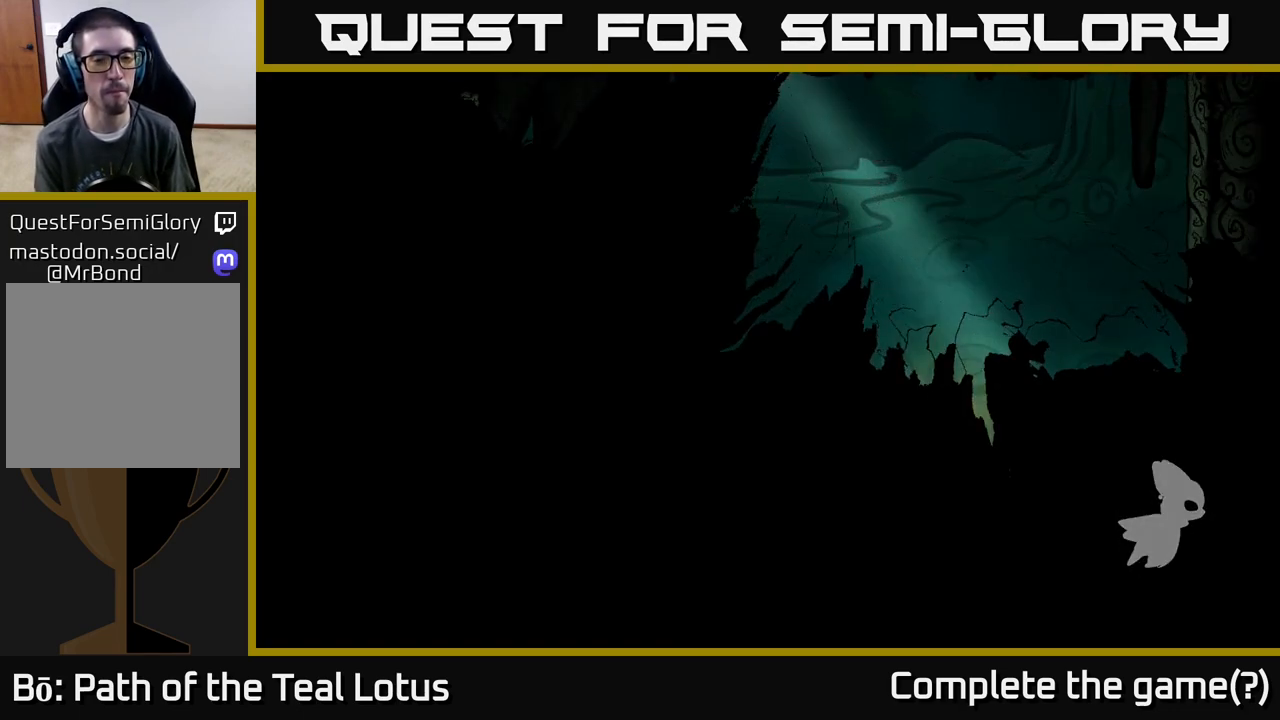
{"buttons": [], "left_stick": "right", "right_stick": "center", "events": []}